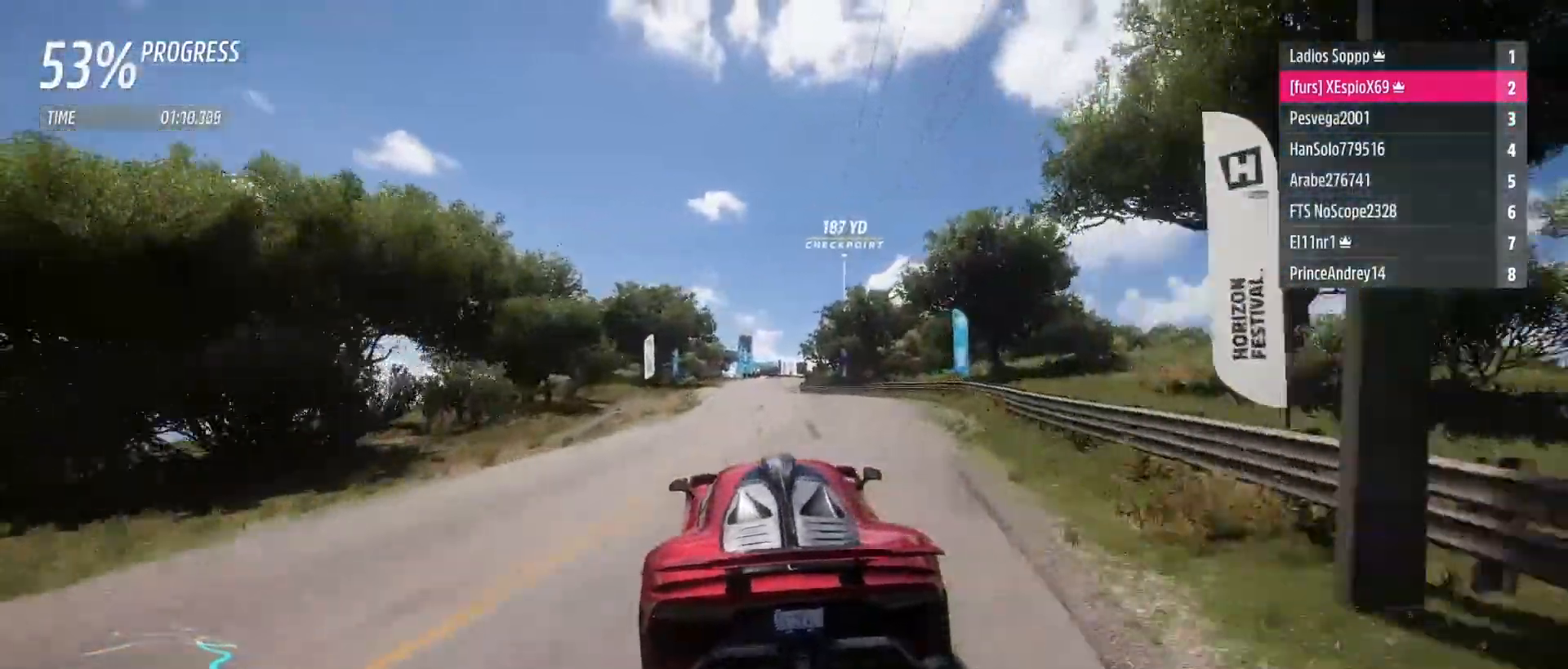
Gameplay with a controller (Xbox layout); each line is a JSON object with the inputs held at the frame after it. "events" lists button and stick changes between this image and that frame as [ms after this image, input, new state], when the widget could be followed in between. Not read: L3 R3.
{"buttons": ["R2"], "left_stick": "right", "right_stick": "center", "events": [[33, "left_stick", "center"], [83, "B", "down"], [133, "B", "up"], [450, "left_stick", "right"]]}
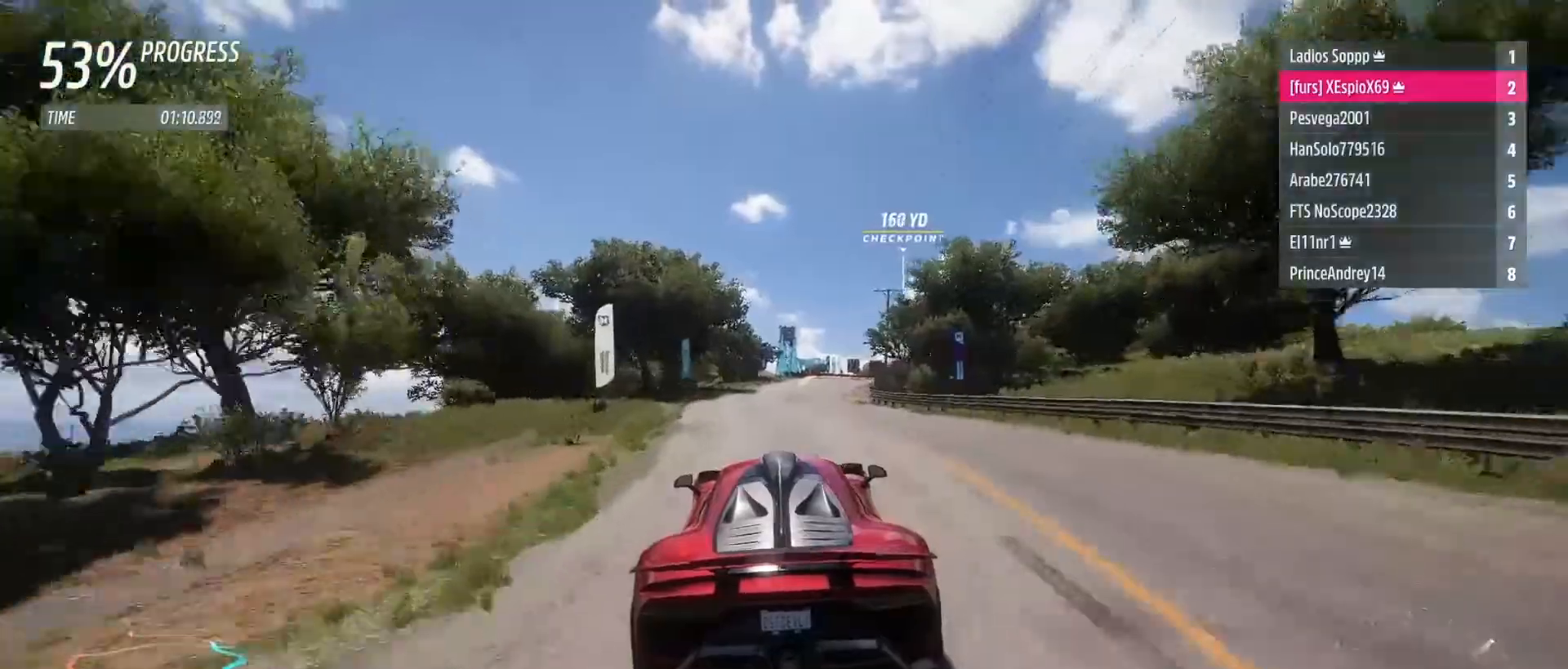
{"buttons": ["R2"], "left_stick": "down-right", "right_stick": "center", "events": [[83, "left_stick", "center"], [250, "left_stick", "right"], [400, "left_stick", "center"], [467, "left_stick", "down-right"]]}
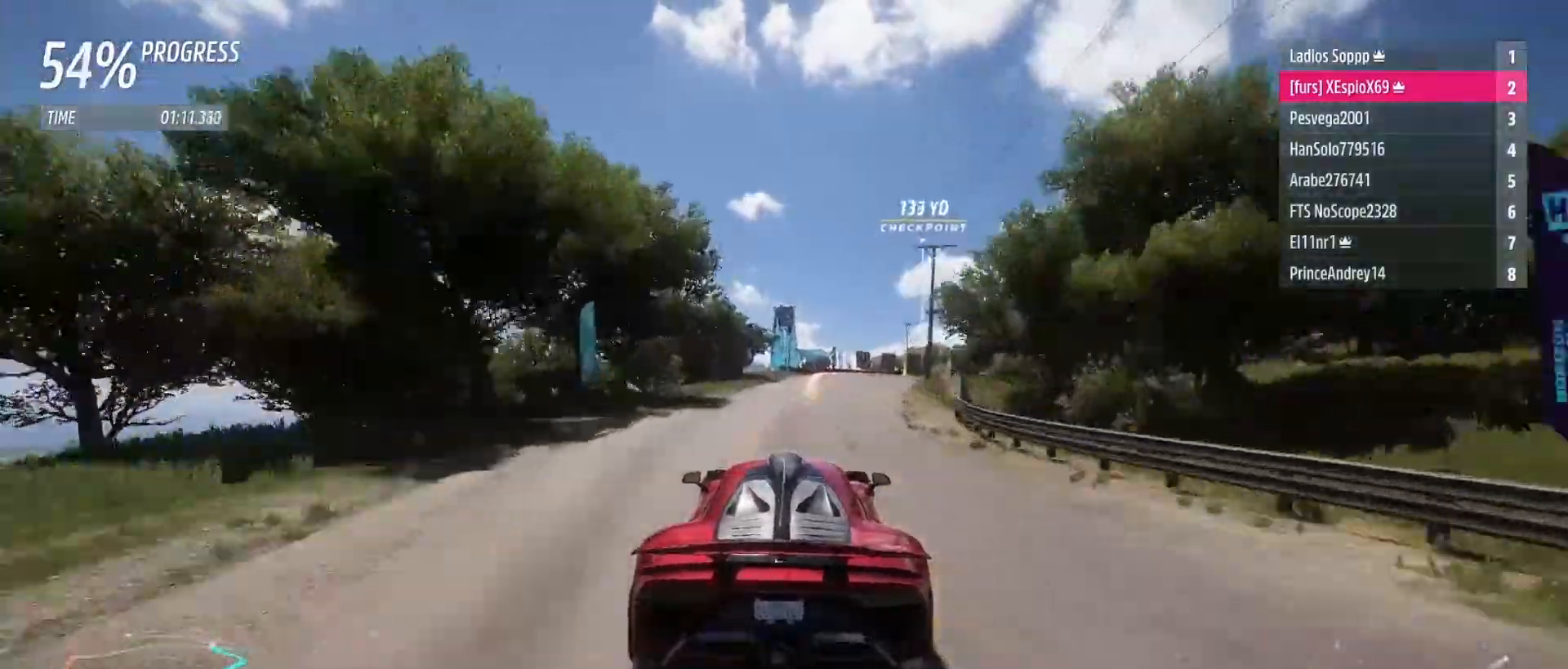
{"buttons": ["X", "L2"], "left_stick": "center", "right_stick": "center", "events": [[217, "left_stick", "center"], [317, "left_stick", "left"], [367, "R2", "up"], [383, "L2", "down"], [417, "left_stick", "center"], [450, "X", "down"]]}
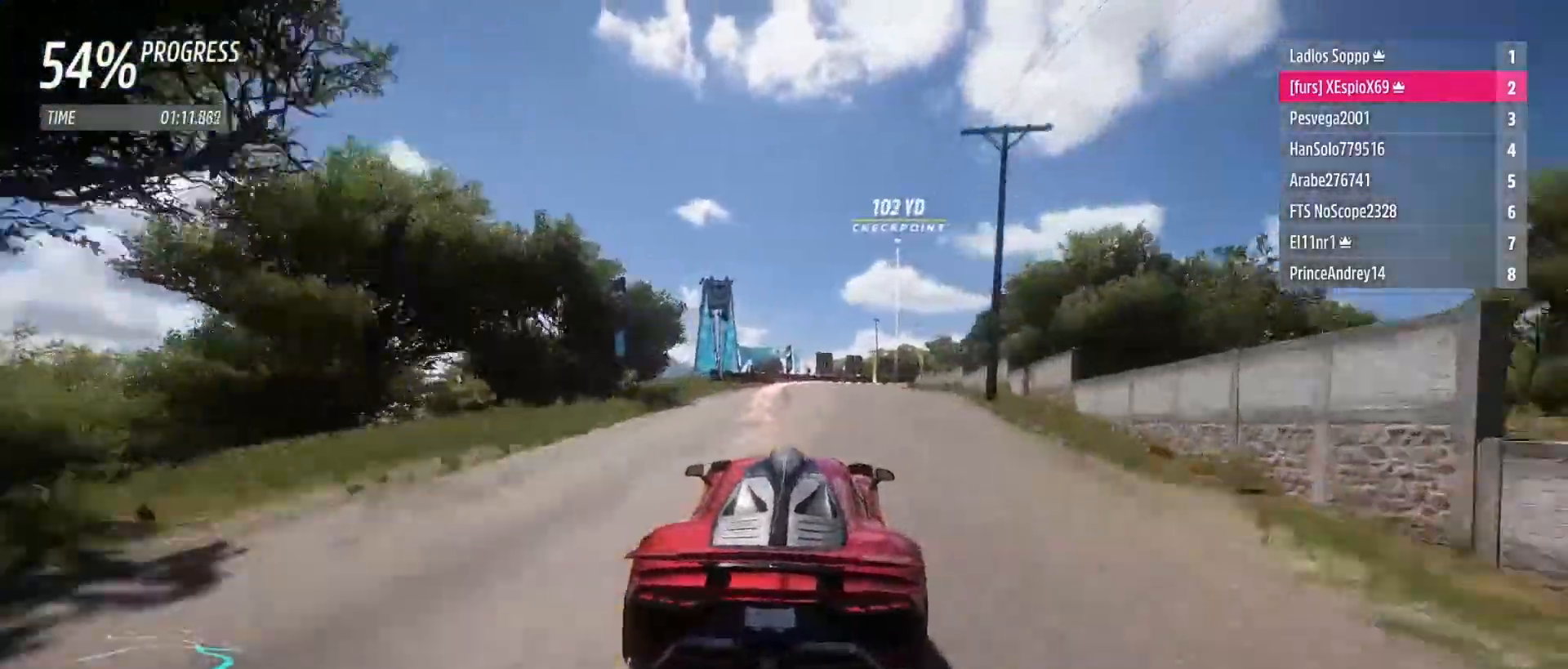
{"buttons": [], "left_stick": "down-right", "right_stick": "center", "events": [[67, "X", "up"], [283, "L2", "up"], [350, "left_stick", "down-right"]]}
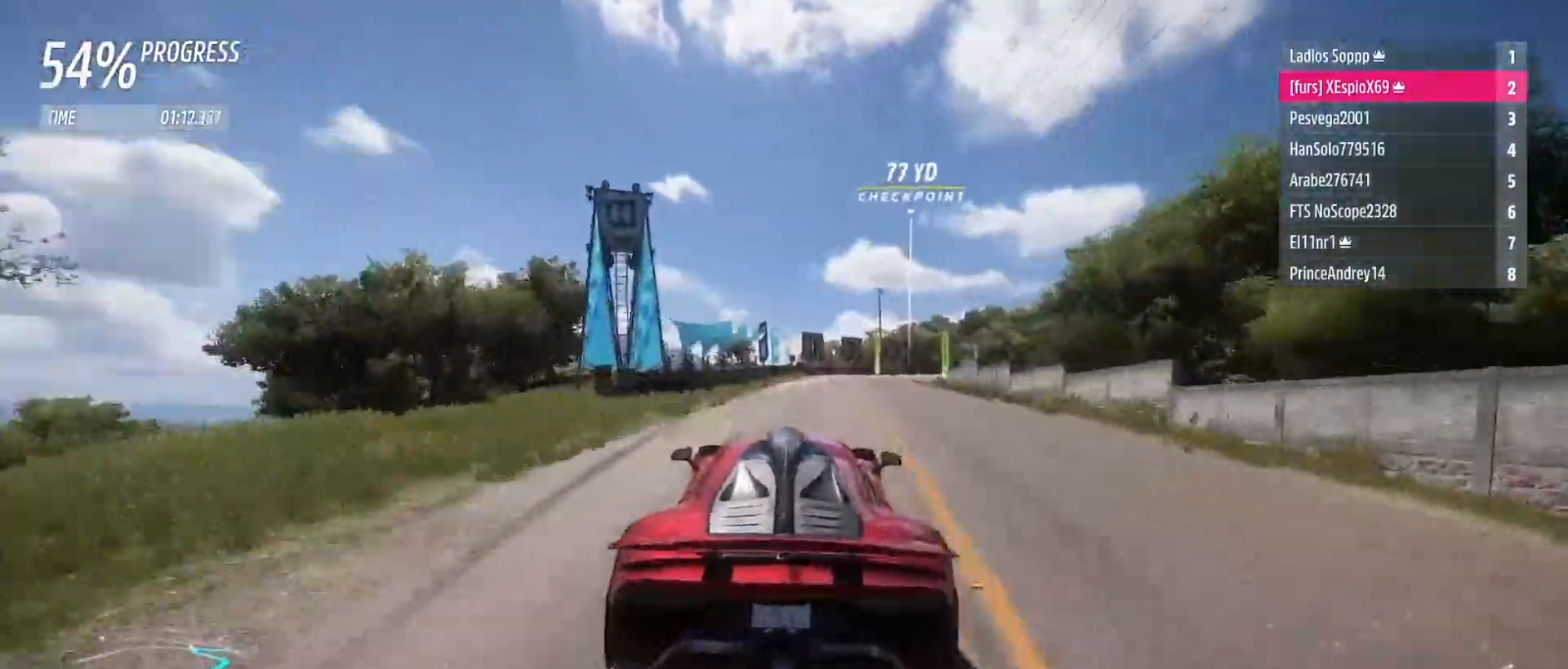
{"buttons": ["R2"], "left_stick": "right", "right_stick": "center", "events": [[17, "left_stick", "center"], [33, "R2", "down"], [67, "left_stick", "right"], [200, "left_stick", "center"], [300, "left_stick", "right"]]}
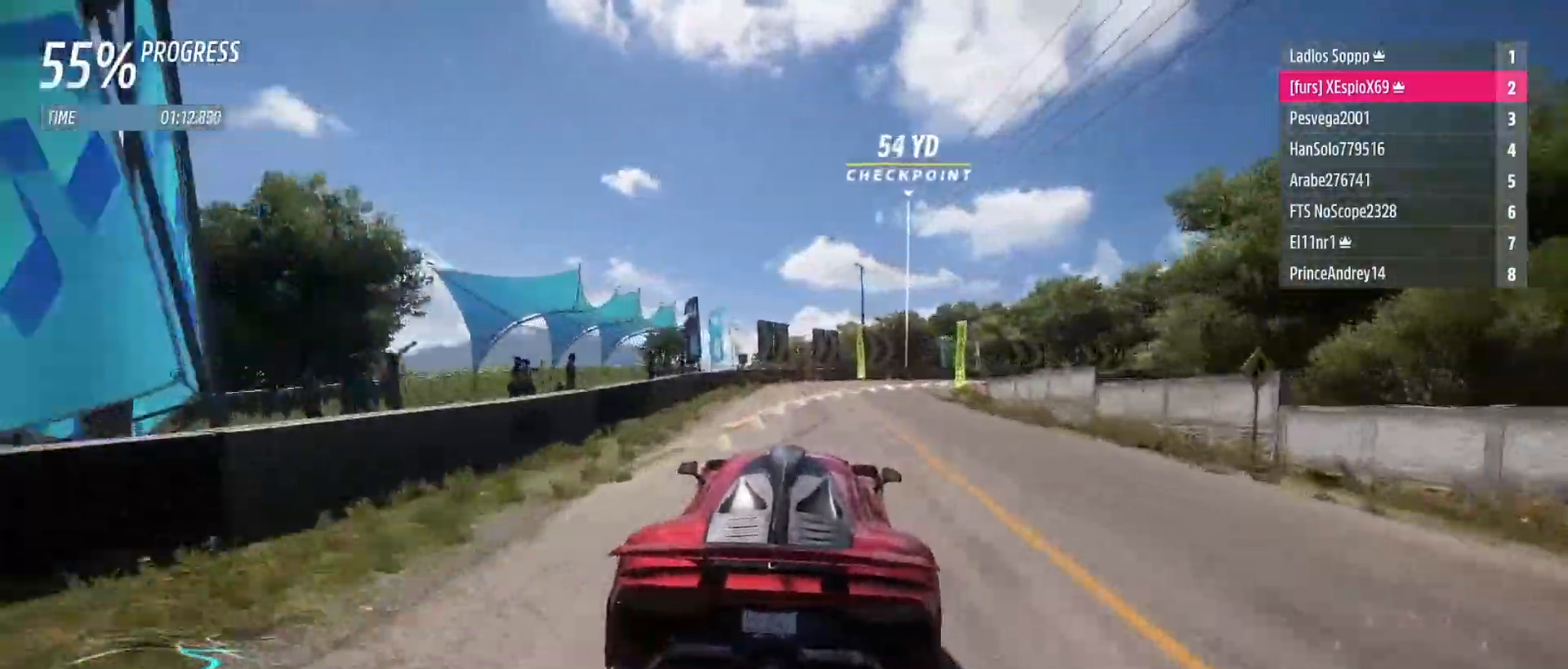
{"buttons": [], "left_stick": "right", "right_stick": "center", "events": [[67, "R2", "up"], [100, "left_stick", "center"], [150, "left_stick", "right"], [200, "L2", "down"], [367, "L2", "up"]]}
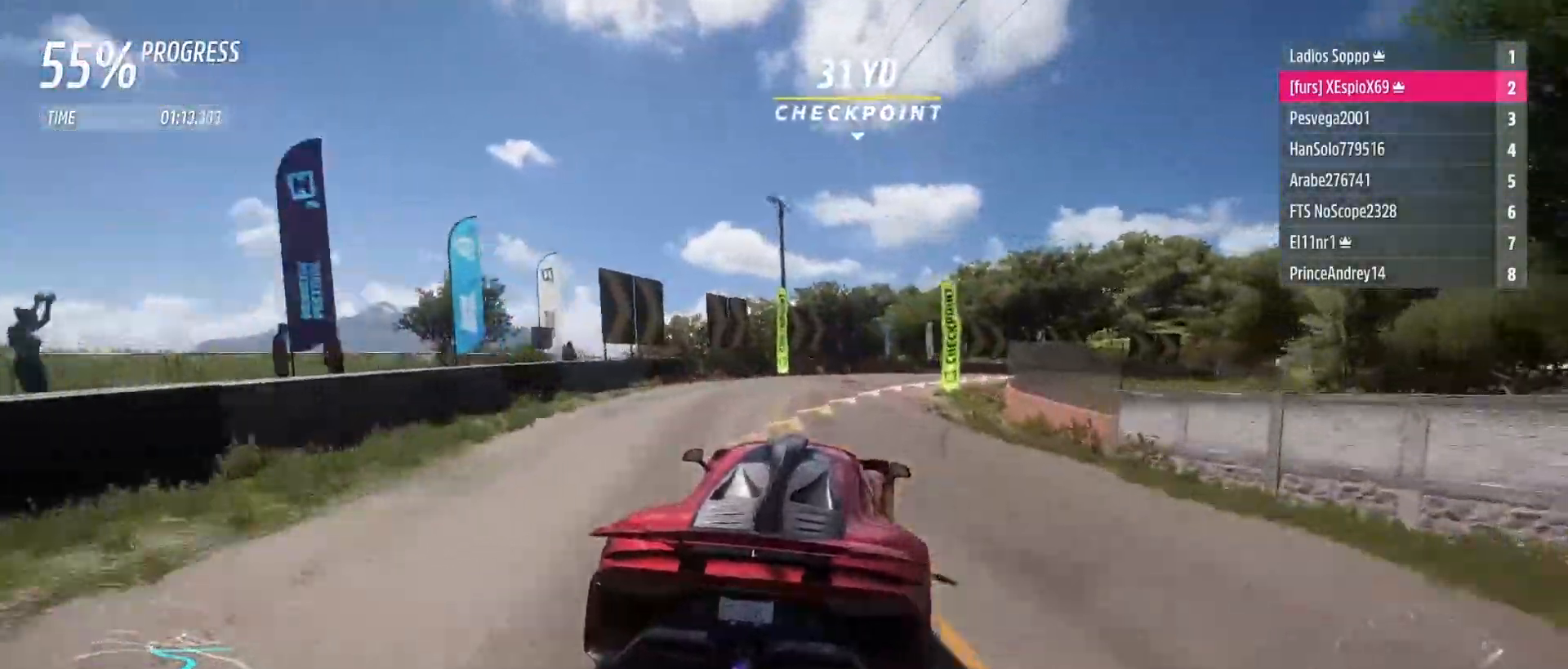
{"buttons": [], "left_stick": "right", "right_stick": "center", "events": []}
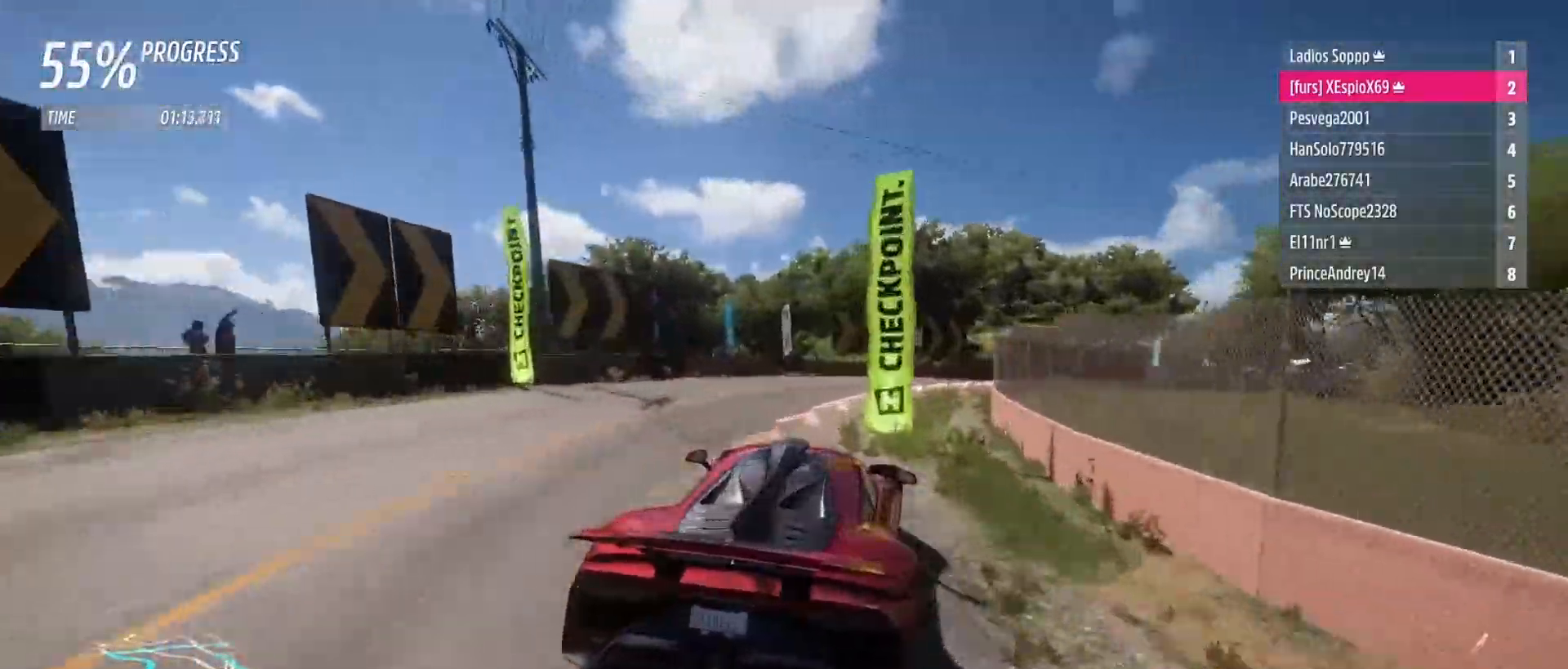
{"buttons": [], "left_stick": "right", "right_stick": "center", "events": []}
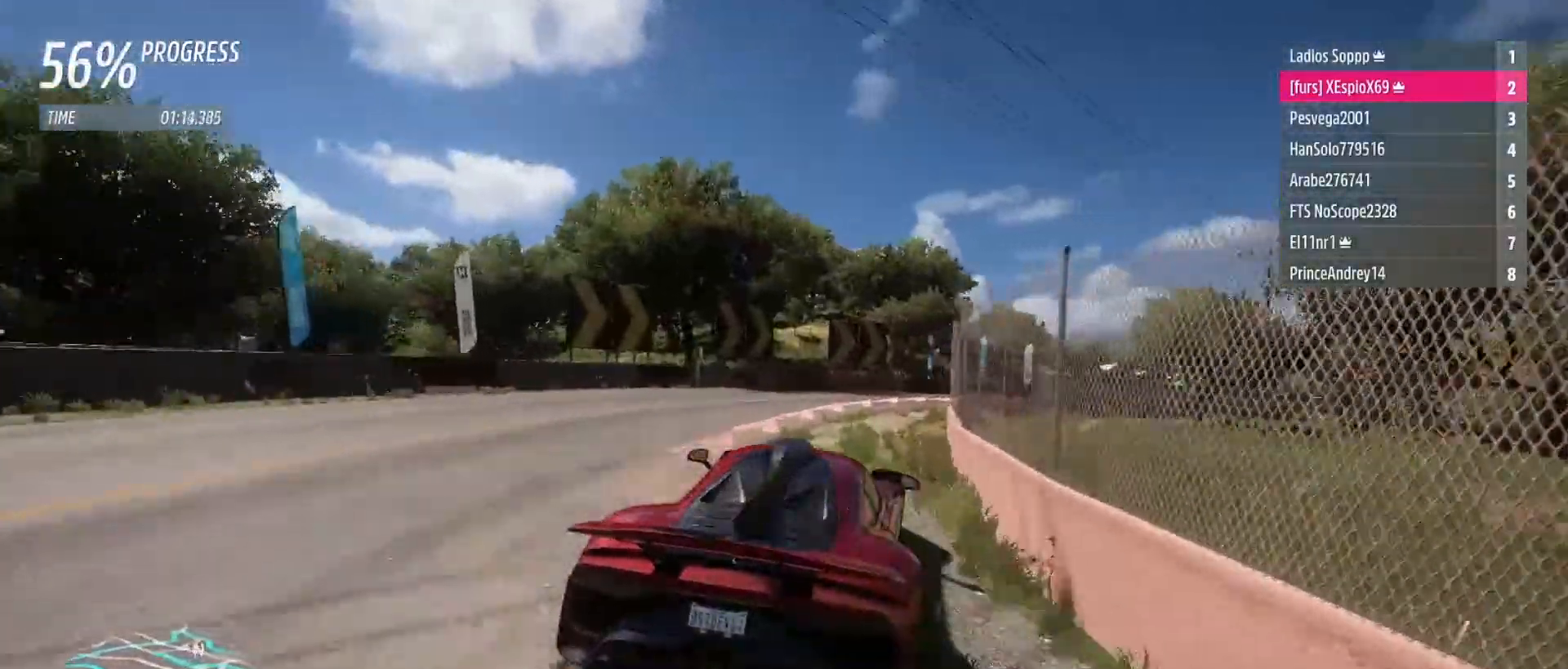
{"buttons": ["R2"], "left_stick": "right", "right_stick": "center", "events": [[200, "R2", "down"]]}
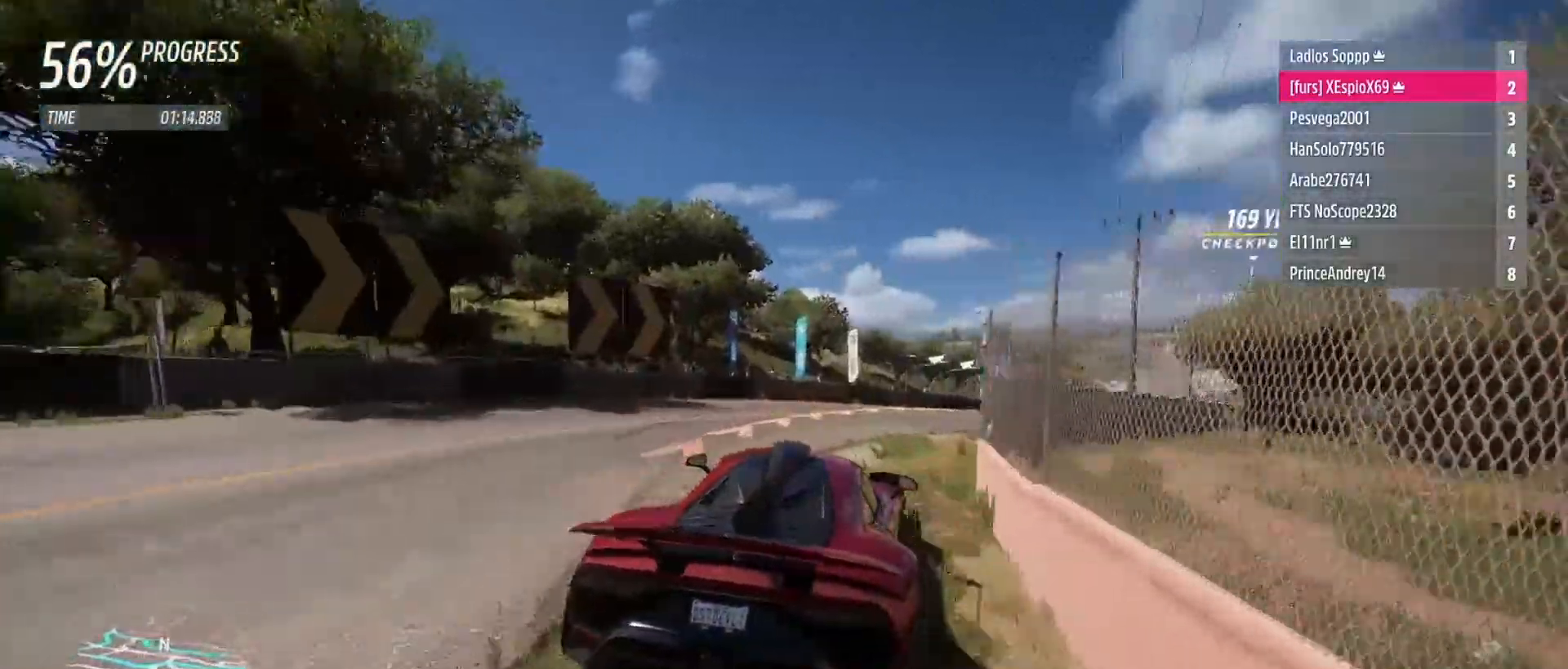
{"buttons": ["R2"], "left_stick": "right", "right_stick": "center", "events": []}
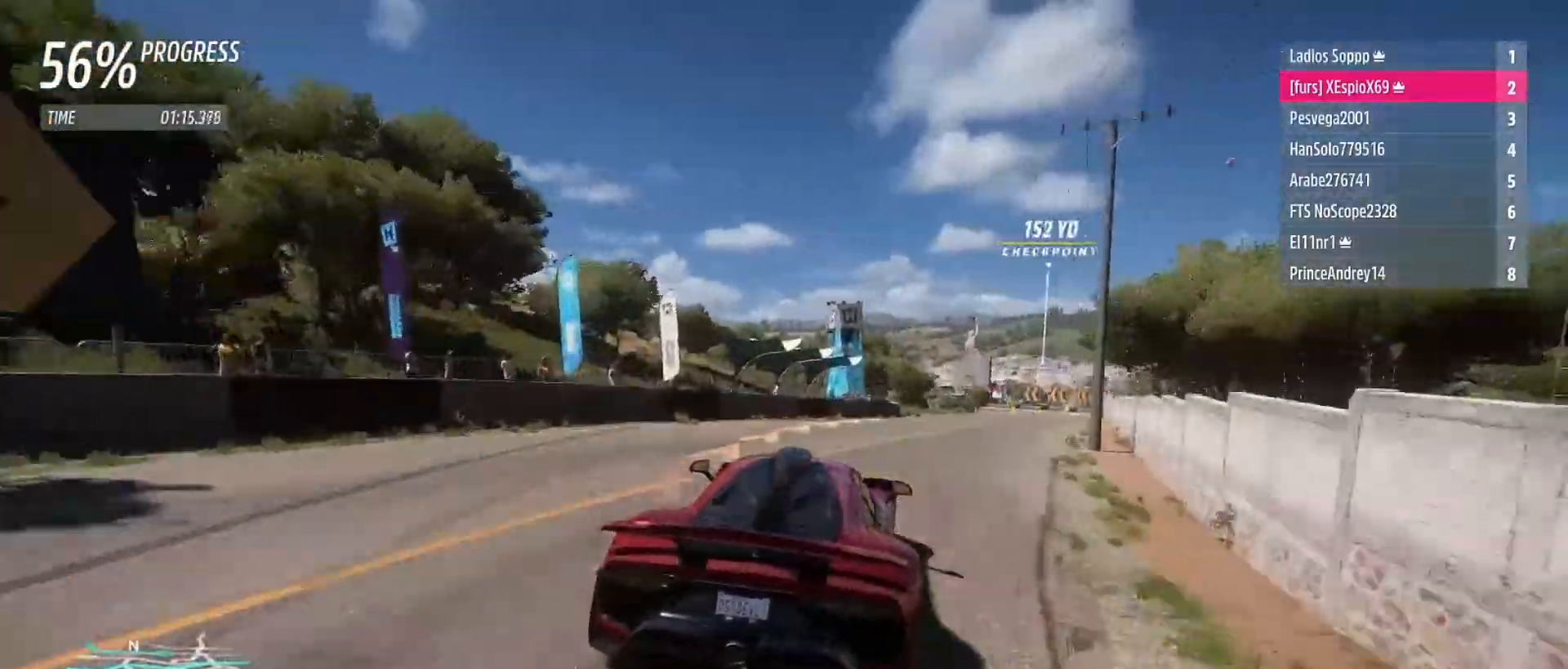
{"buttons": [], "left_stick": "right", "right_stick": "center", "events": [[500, "R2", "up"]]}
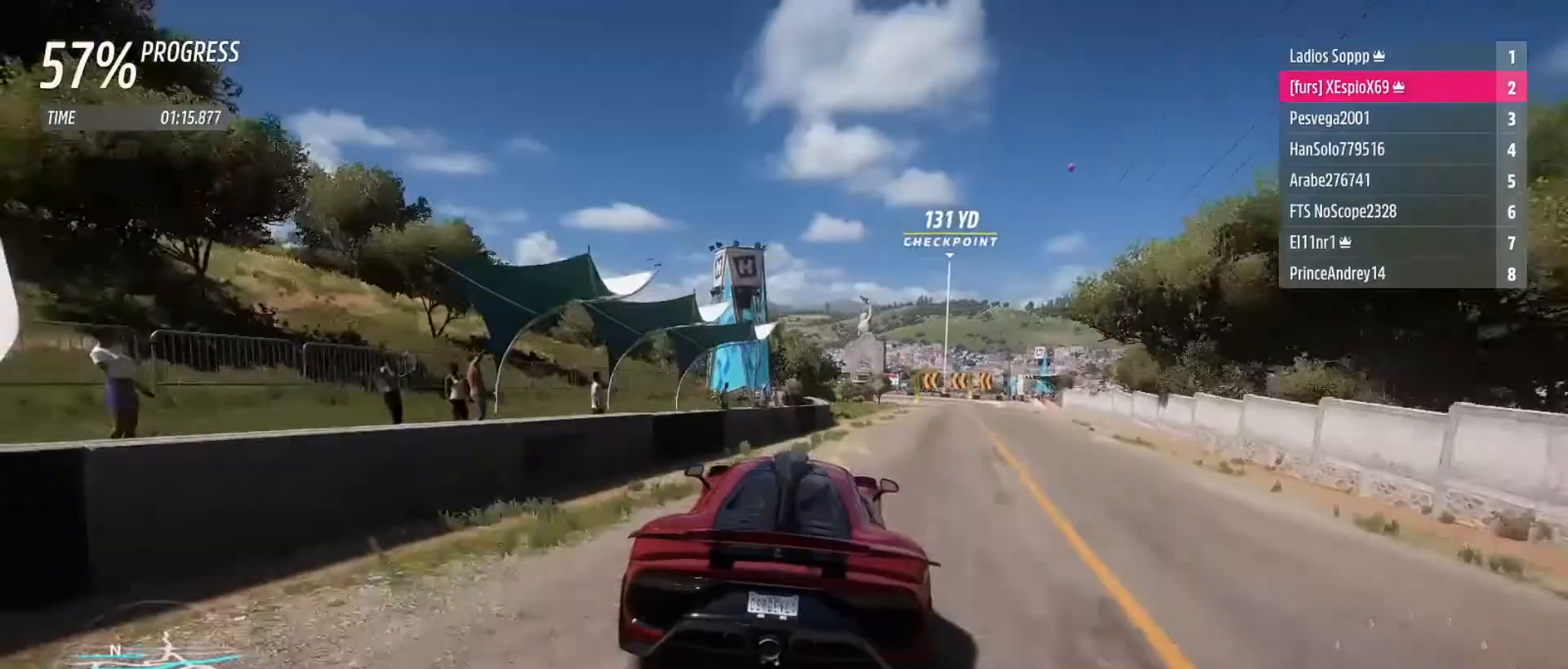
{"buttons": ["R2"], "left_stick": "center", "right_stick": "center", "events": [[350, "R2", "down"], [450, "left_stick", "center"]]}
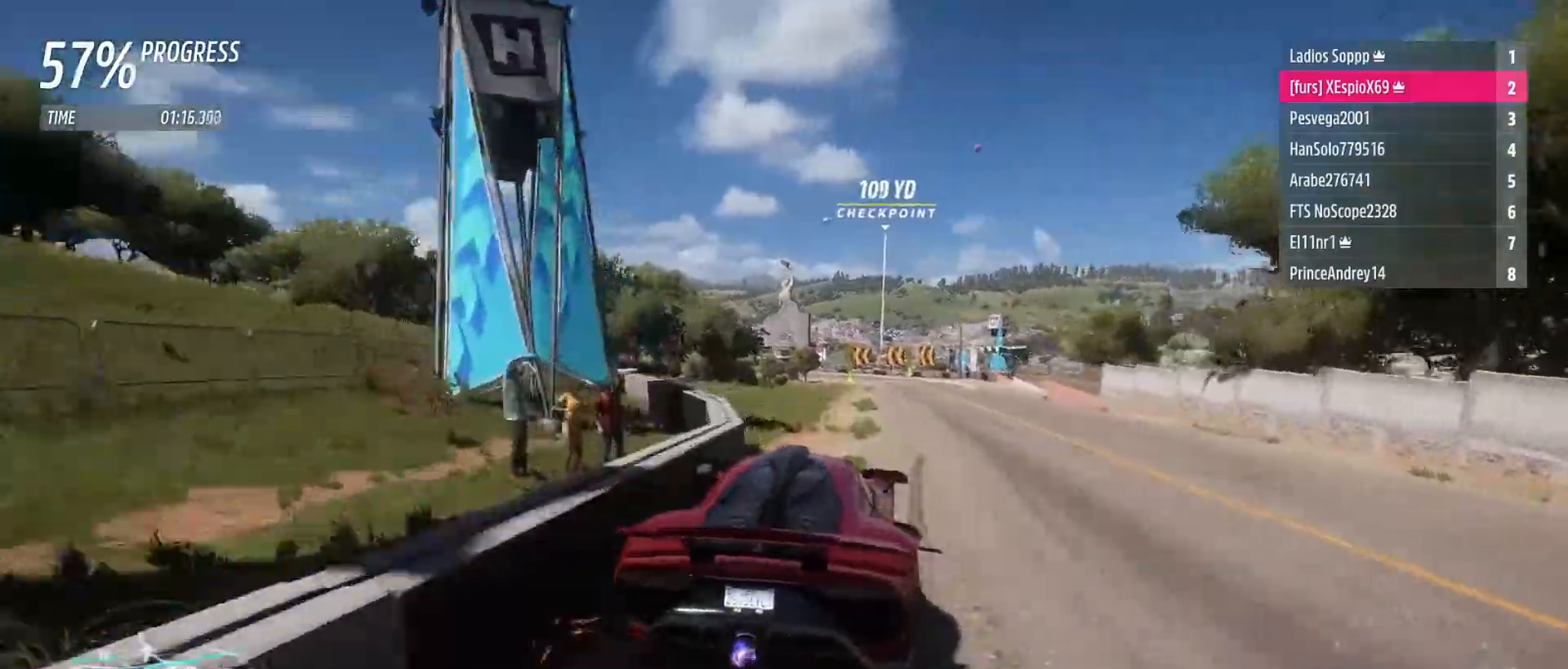
{"buttons": ["R2"], "left_stick": "right", "right_stick": "center", "events": [[150, "left_stick", "left"], [333, "left_stick", "right"]]}
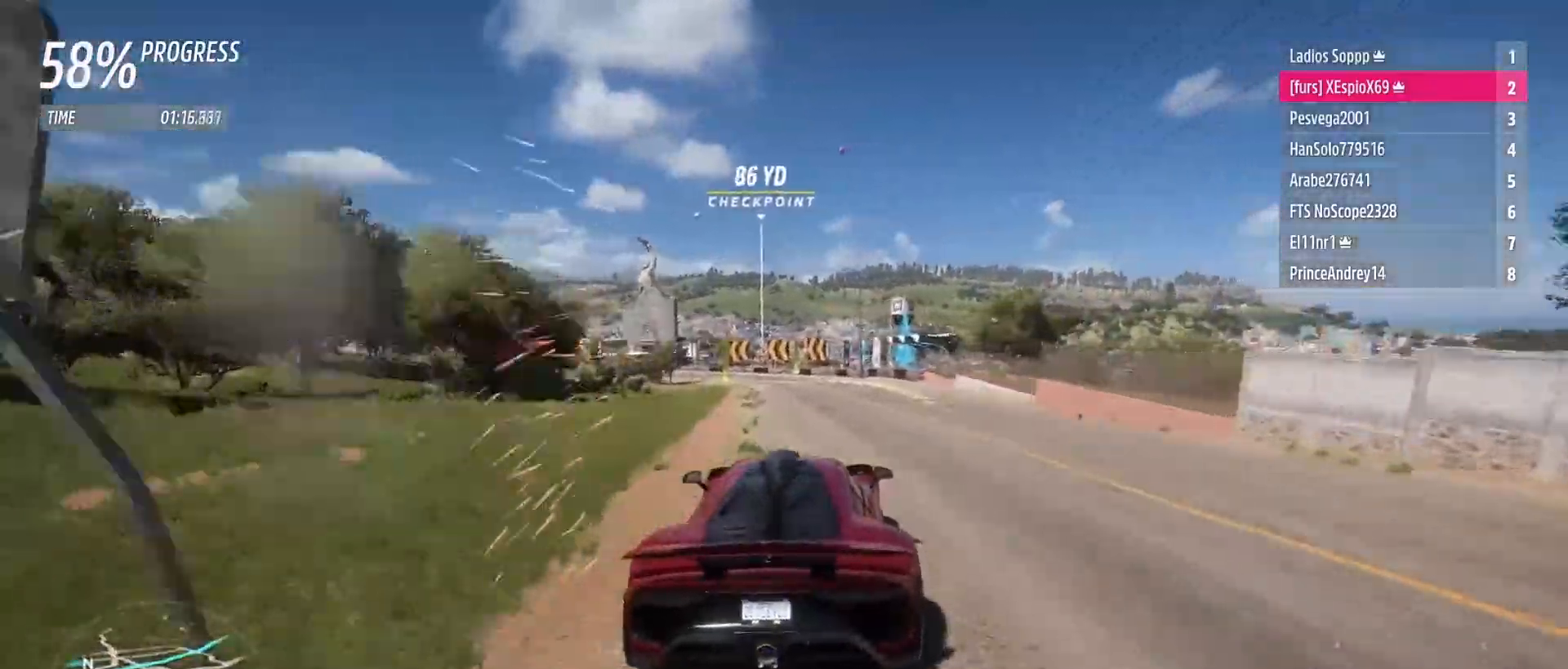
{"buttons": ["R2"], "left_stick": "center", "right_stick": "center", "events": [[200, "left_stick", "left"], [450, "left_stick", "center"]]}
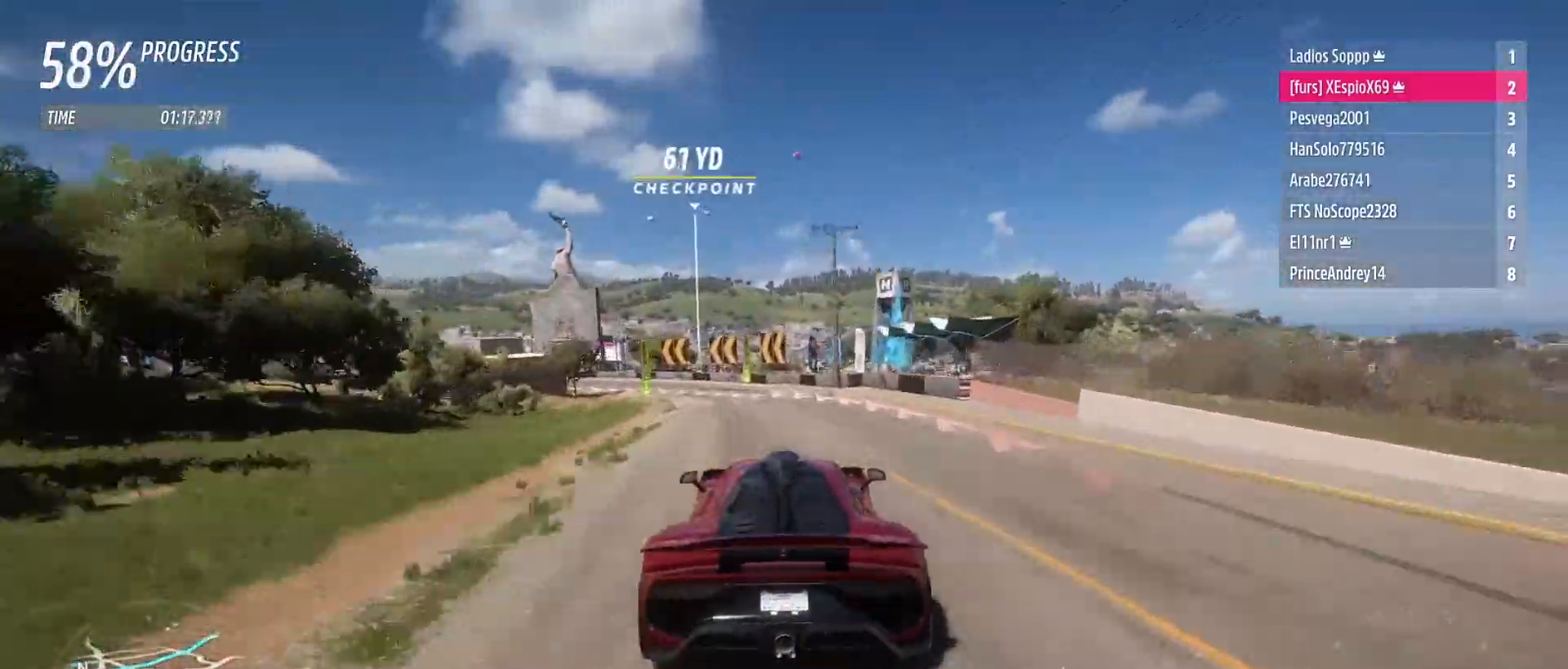
{"buttons": ["R2"], "left_stick": "left", "right_stick": "center", "events": [[17, "left_stick", "left"], [50, "L2", "down"], [67, "R2", "up"], [317, "L2", "up"], [333, "R2", "down"]]}
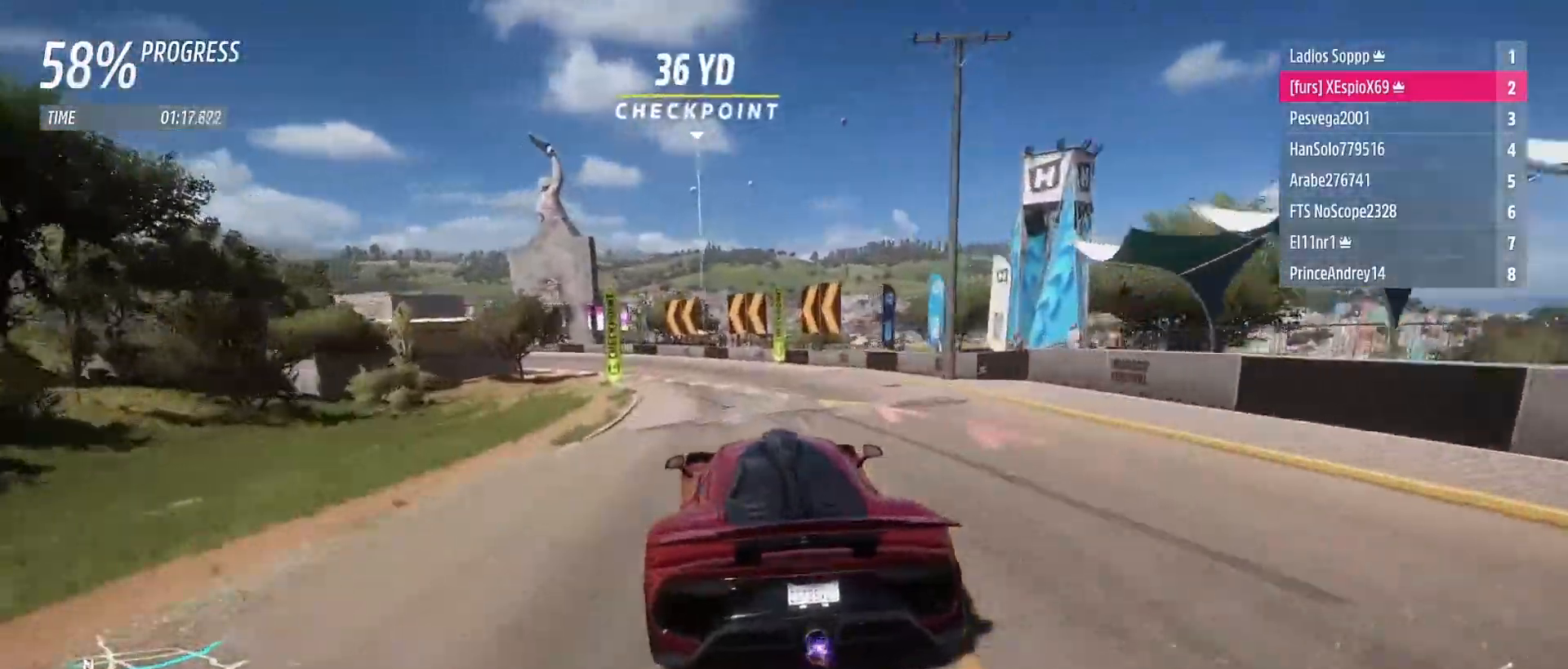
{"buttons": ["R2"], "left_stick": "left", "right_stick": "center", "events": []}
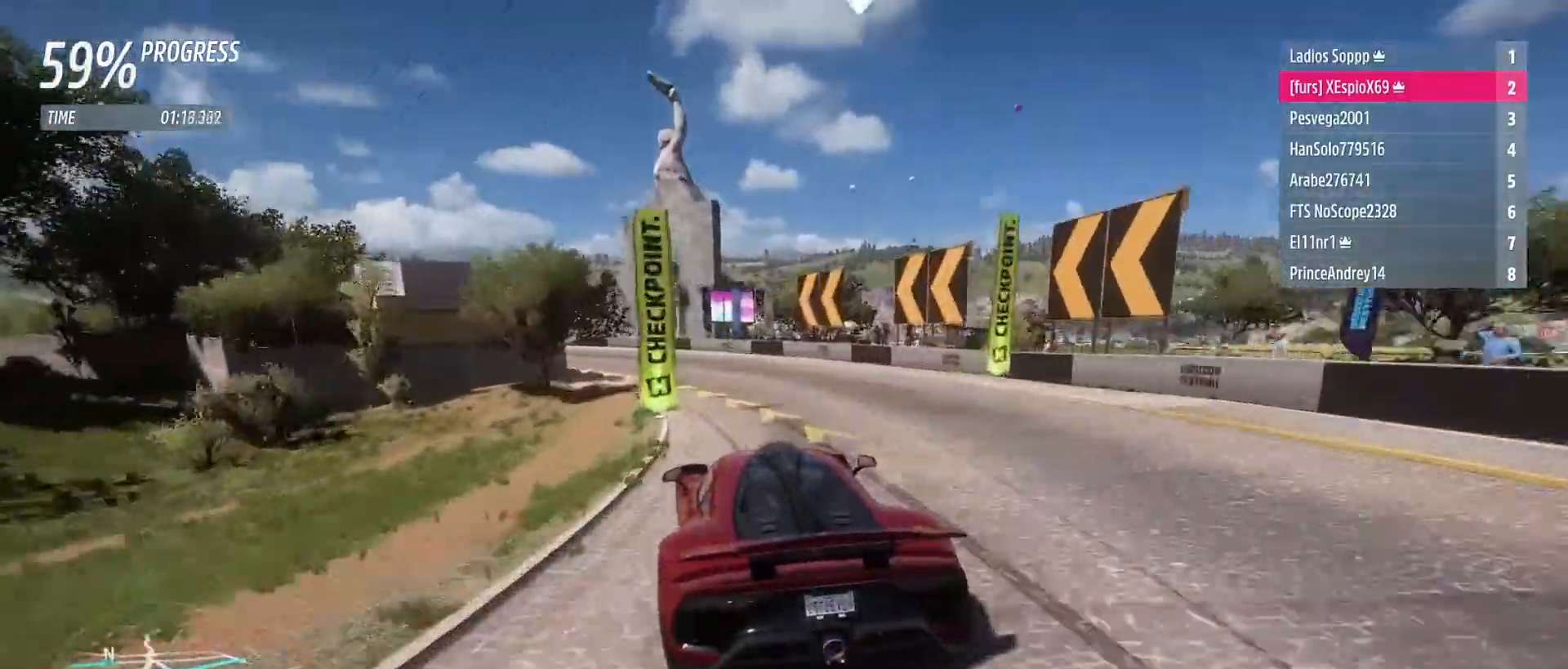
{"buttons": [], "left_stick": "left", "right_stick": "center", "events": [[67, "L2", "down"], [83, "R2", "up"], [167, "L2", "up"]]}
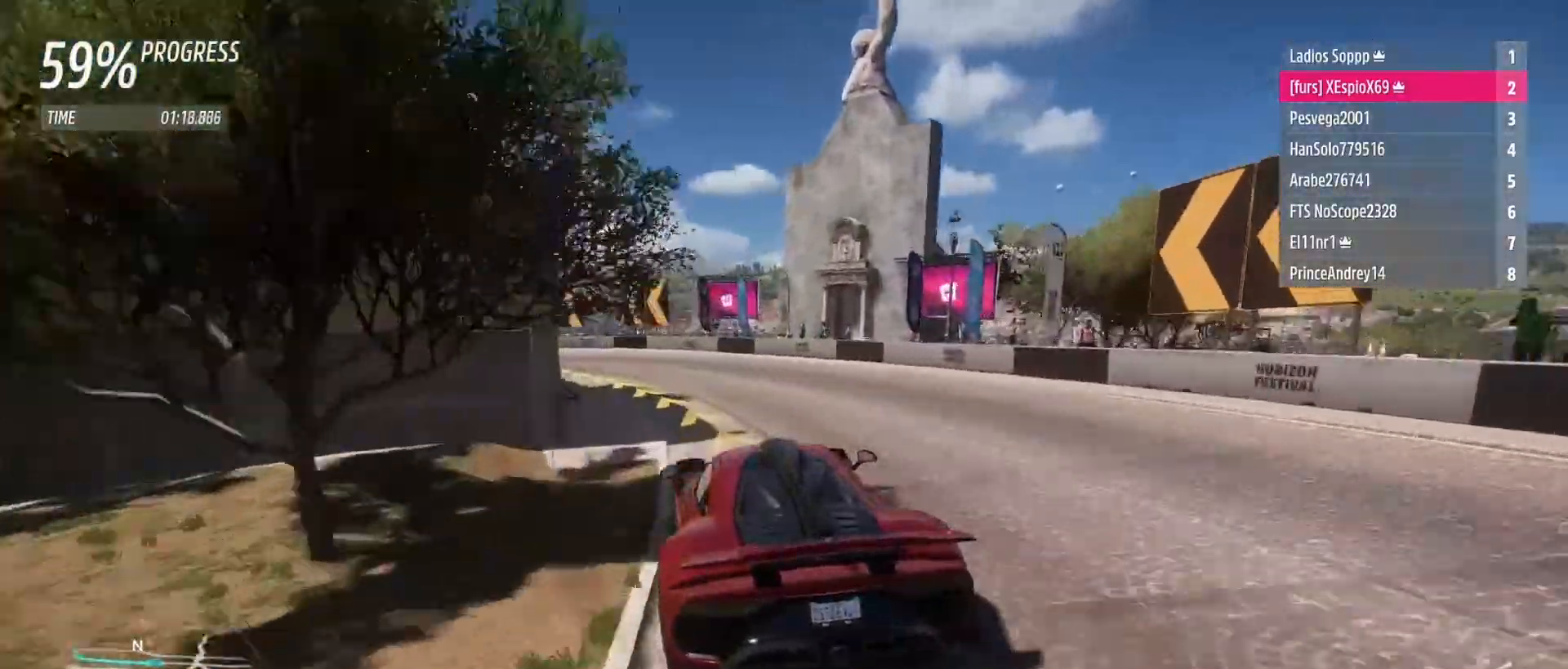
{"buttons": [], "left_stick": "left", "right_stick": "center", "events": [[67, "L2", "down"], [133, "L2", "up"]]}
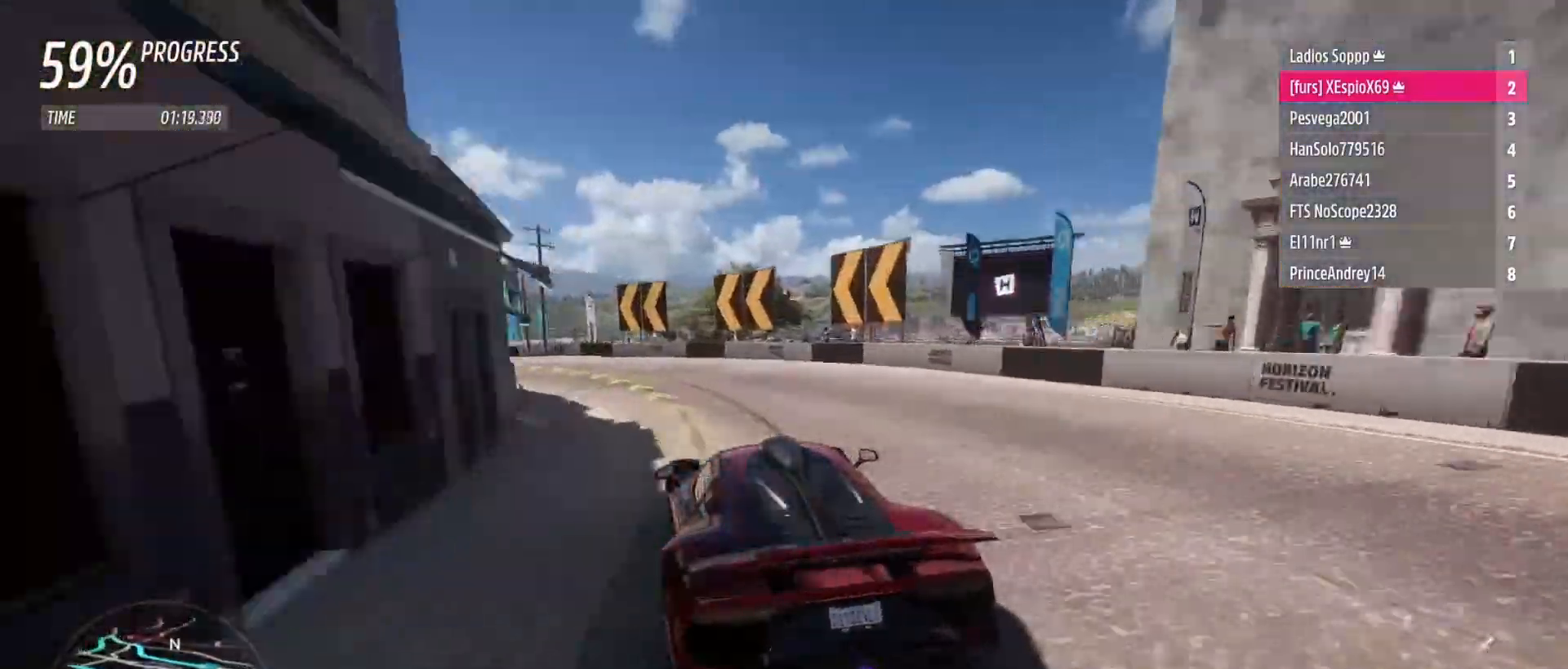
{"buttons": ["R2"], "left_stick": "left", "right_stick": "center", "events": [[150, "R2", "down"]]}
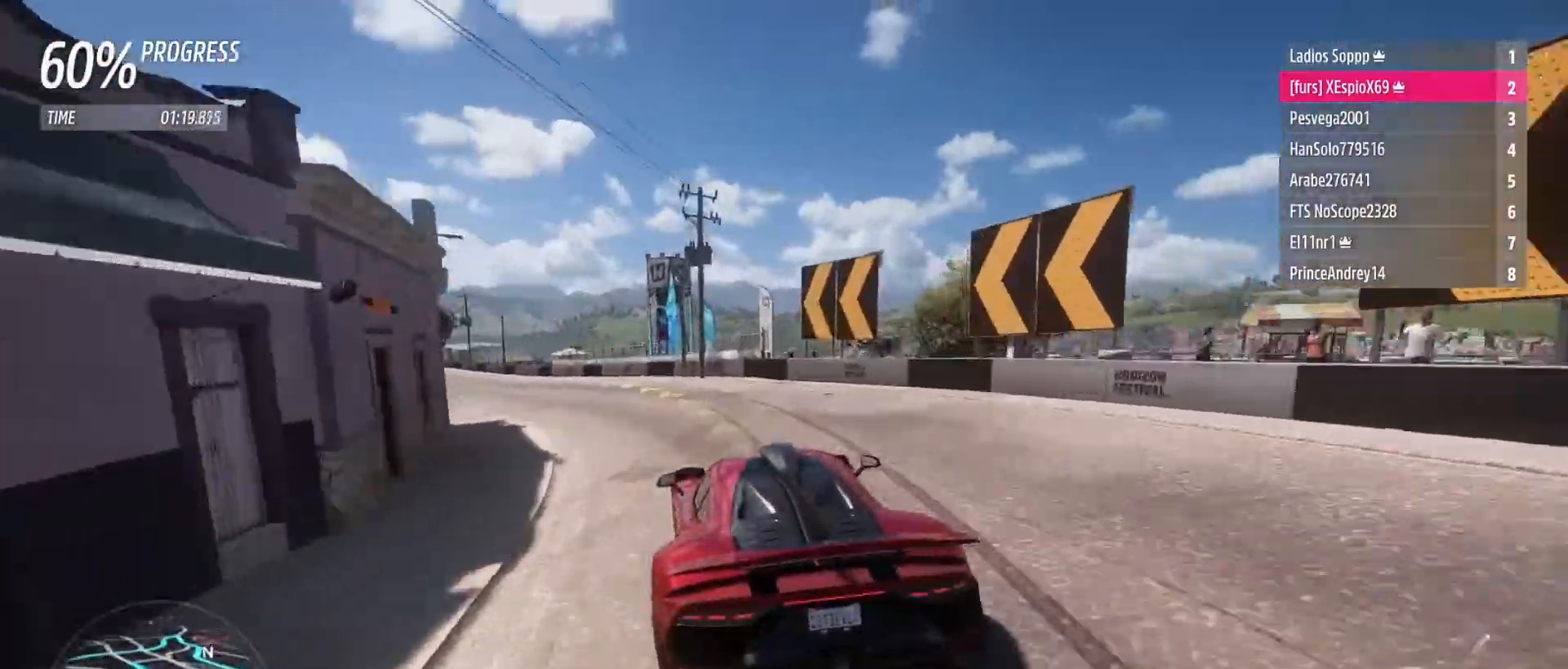
{"buttons": ["R2"], "left_stick": "left", "right_stick": "center", "events": []}
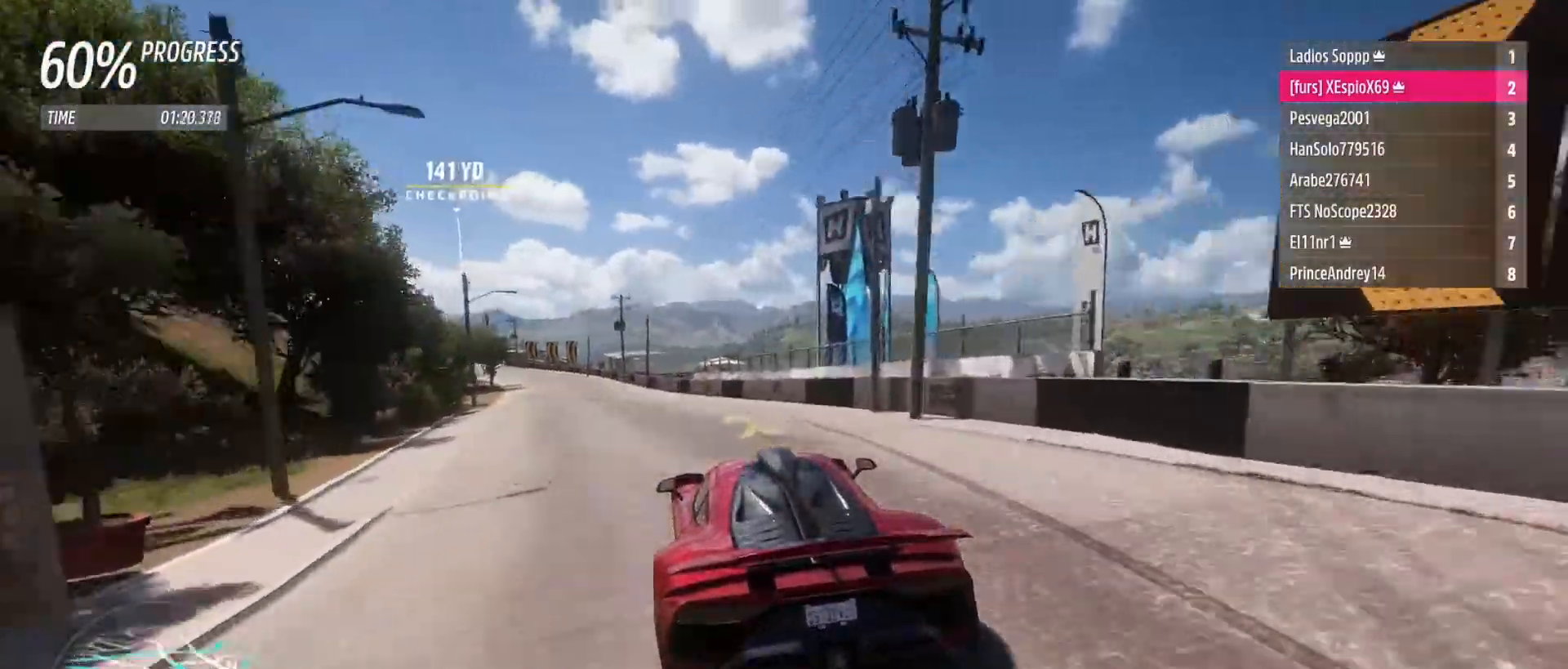
{"buttons": ["R2"], "left_stick": "center", "right_stick": "center", "events": [[133, "left_stick", "center"], [267, "left_stick", "left"], [383, "left_stick", "center"]]}
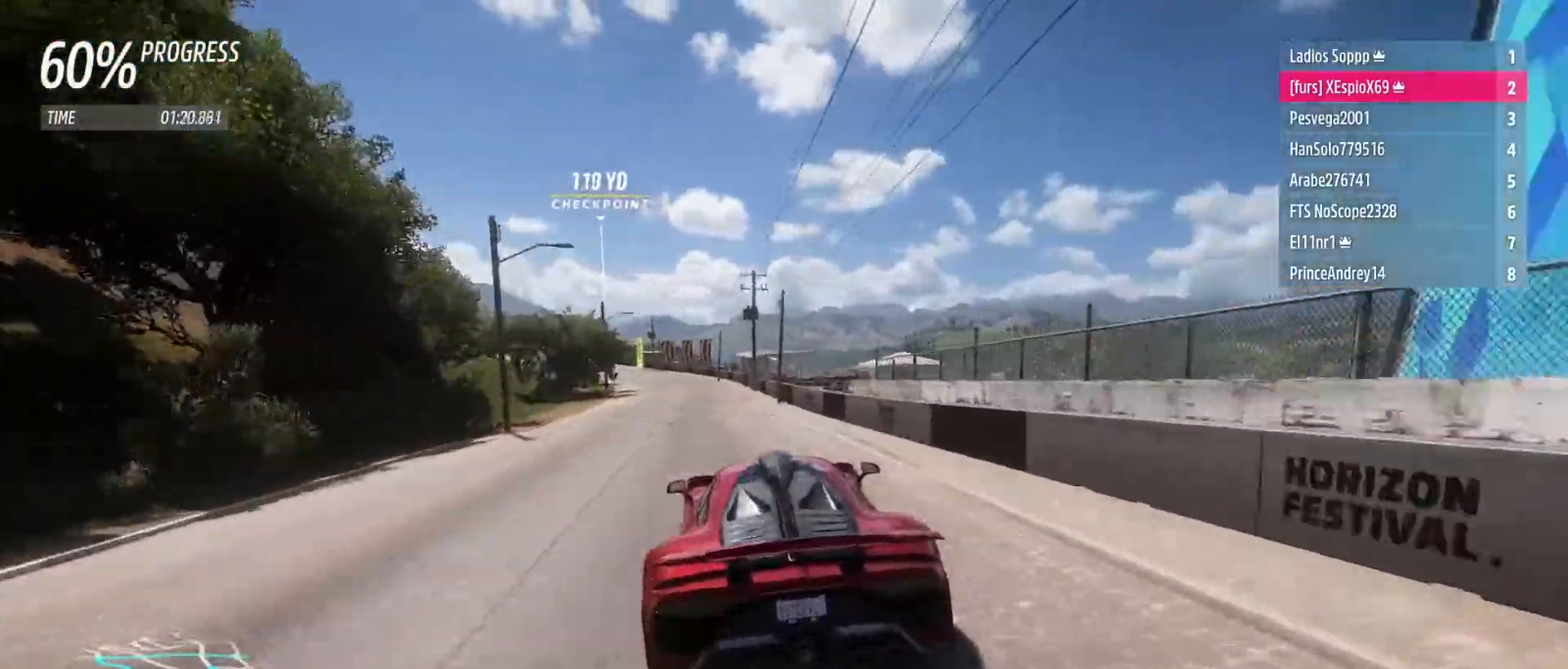
{"buttons": ["R2"], "left_stick": "left", "right_stick": "center", "events": [[133, "left_stick", "up-left"], [350, "left_stick", "center"], [417, "left_stick", "left"]]}
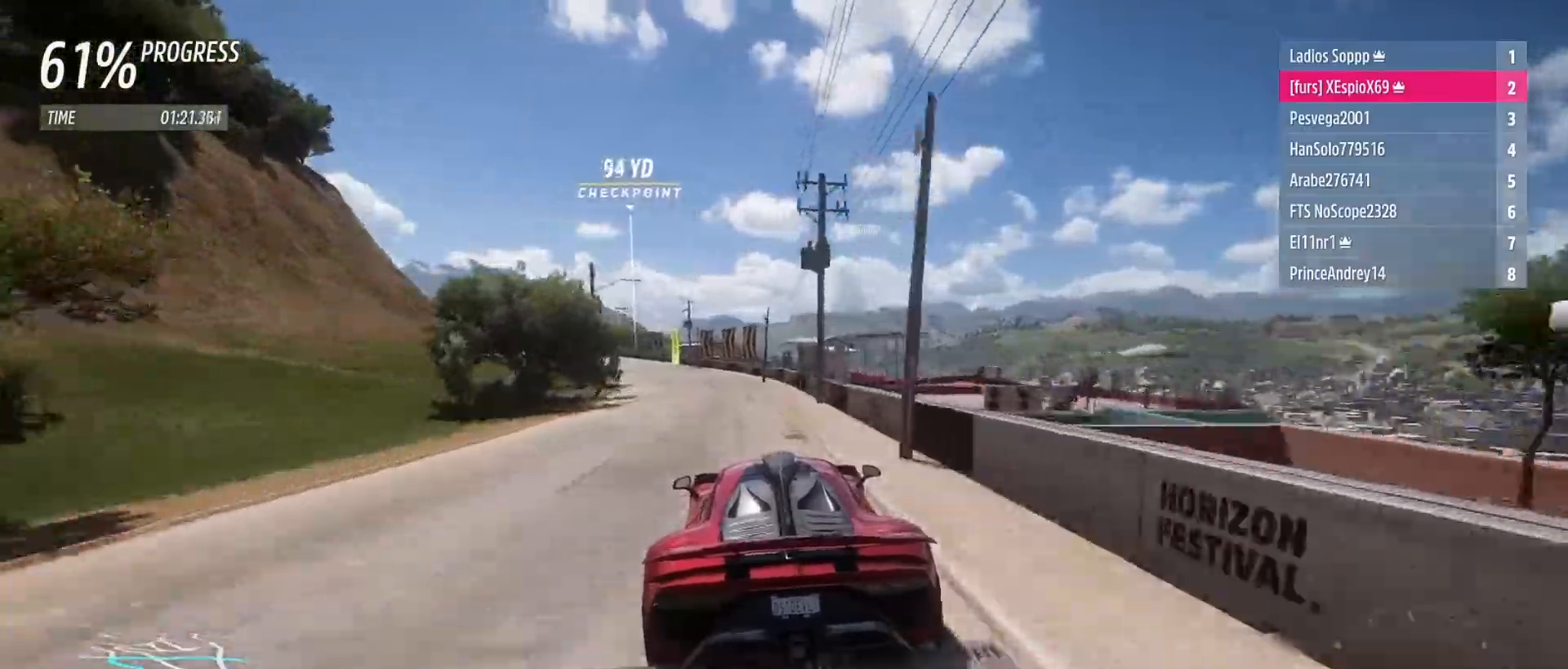
{"buttons": ["R2"], "left_stick": "up-left", "right_stick": "center", "events": [[117, "left_stick", "center"], [183, "left_stick", "left"], [233, "left_stick", "up-left"], [250, "B", "down"], [250, "L1", "down"], [300, "B", "up"], [317, "L1", "up"]]}
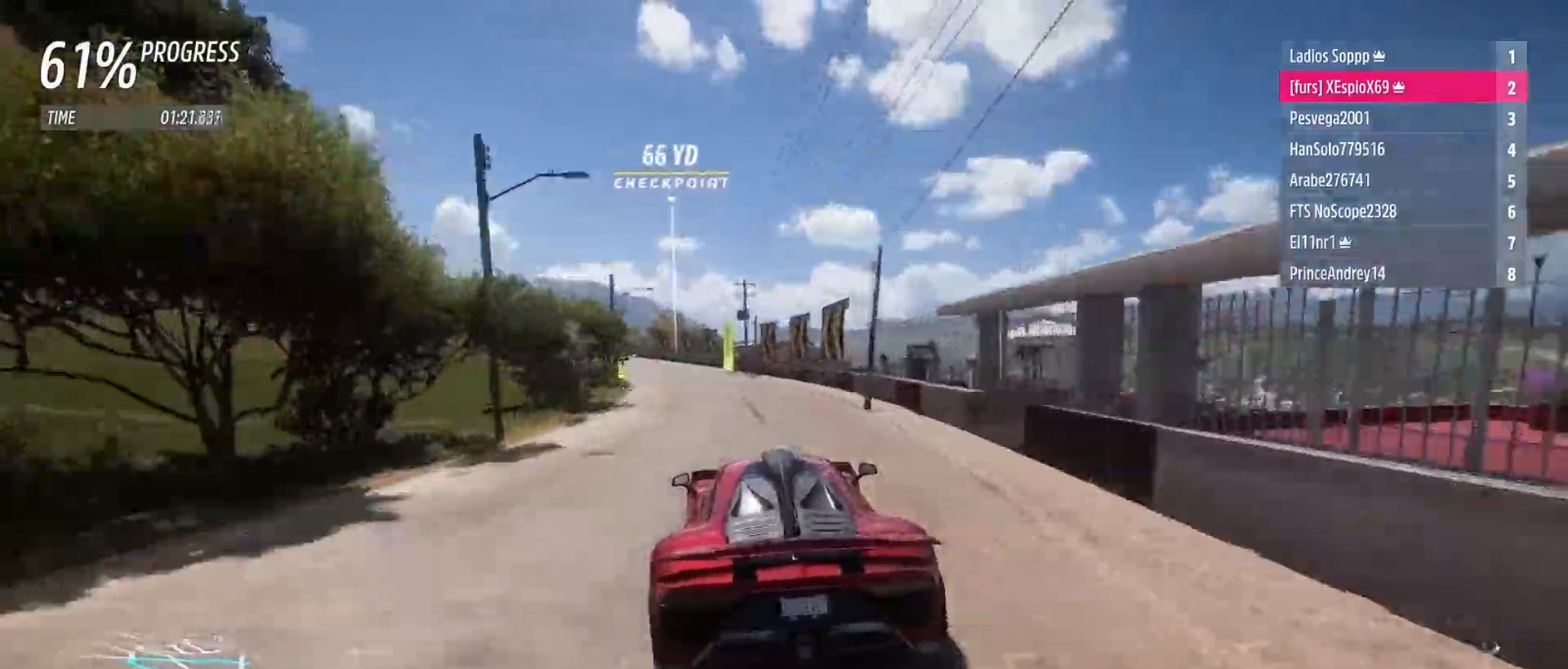
{"buttons": ["R2"], "left_stick": "center", "right_stick": "center", "events": [[500, "left_stick", "center"]]}
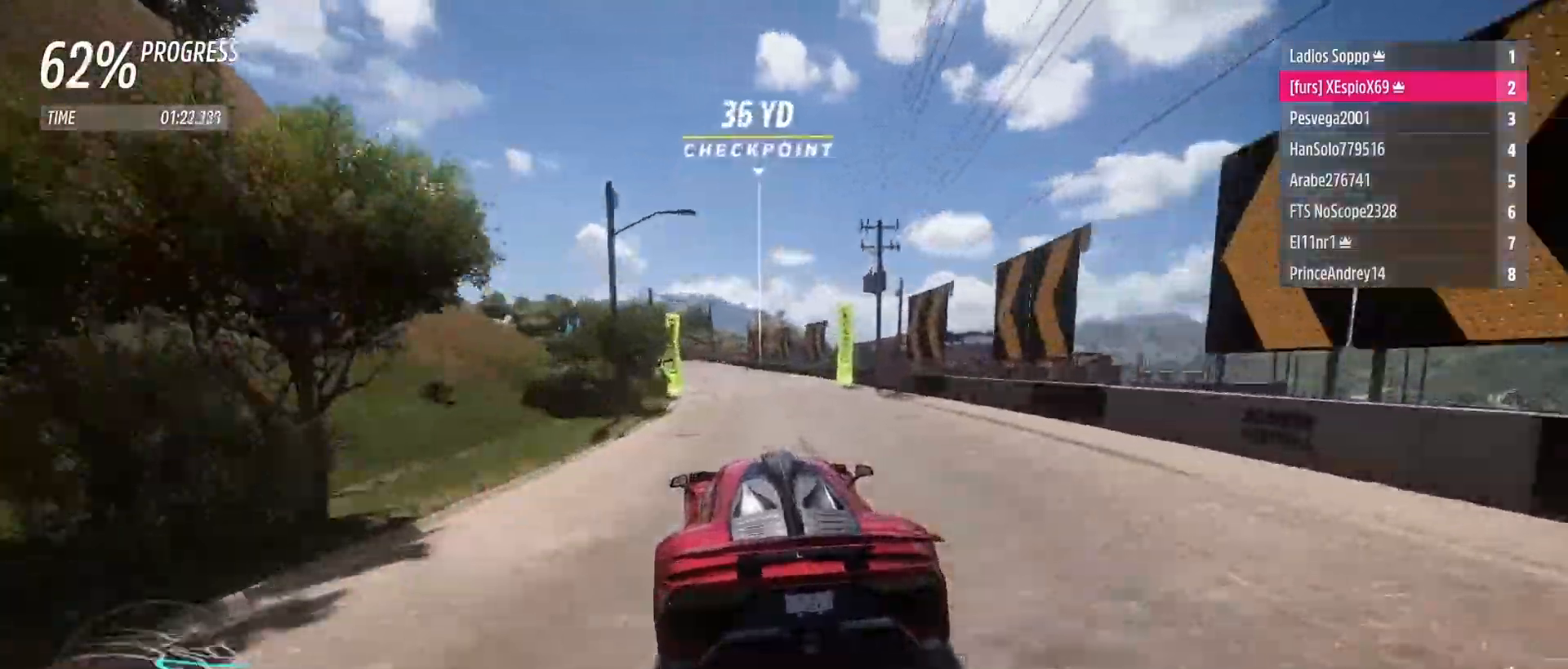
{"buttons": ["R2"], "left_stick": "up-left", "right_stick": "center", "events": [[167, "left_stick", "up-left"], [417, "left_stick", "center"], [483, "left_stick", "up-left"]]}
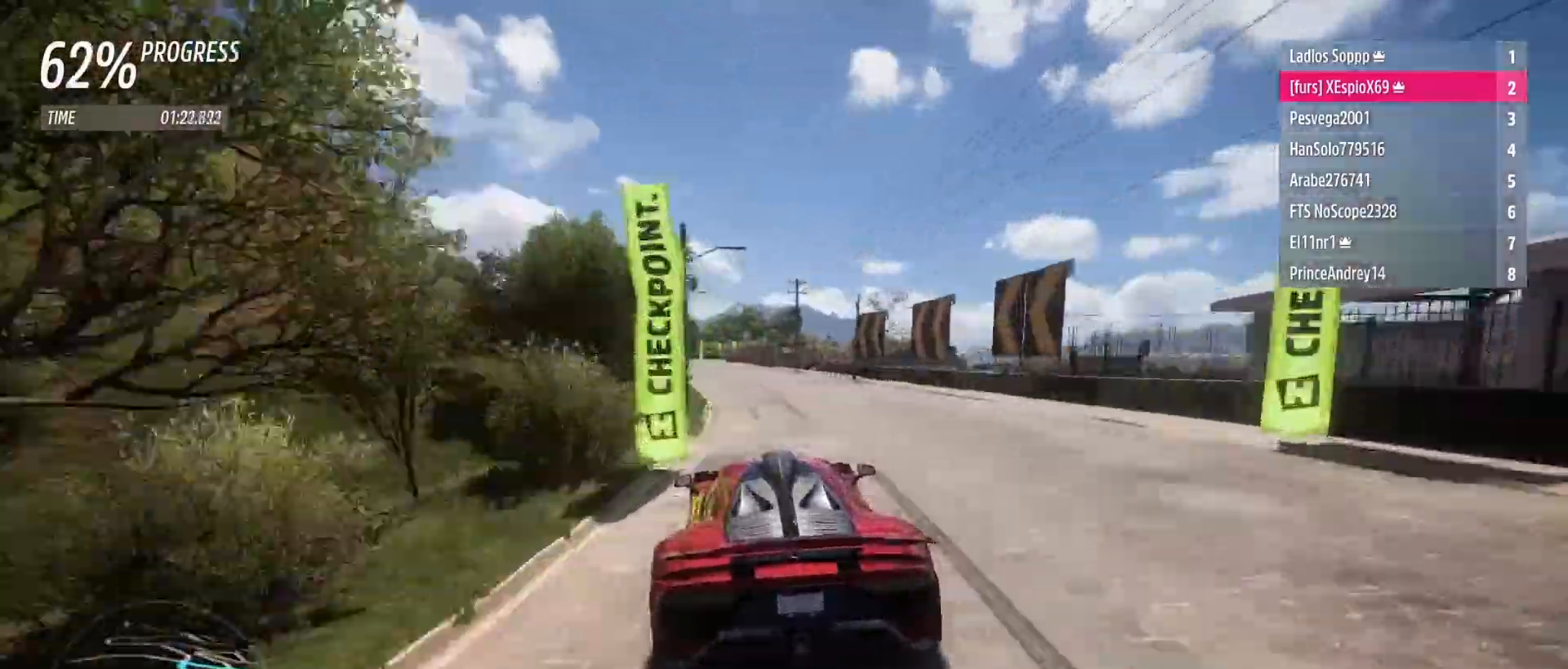
{"buttons": ["R2"], "left_stick": "up-left", "right_stick": "center", "events": [[133, "left_stick", "center"], [217, "left_stick", "up-left"]]}
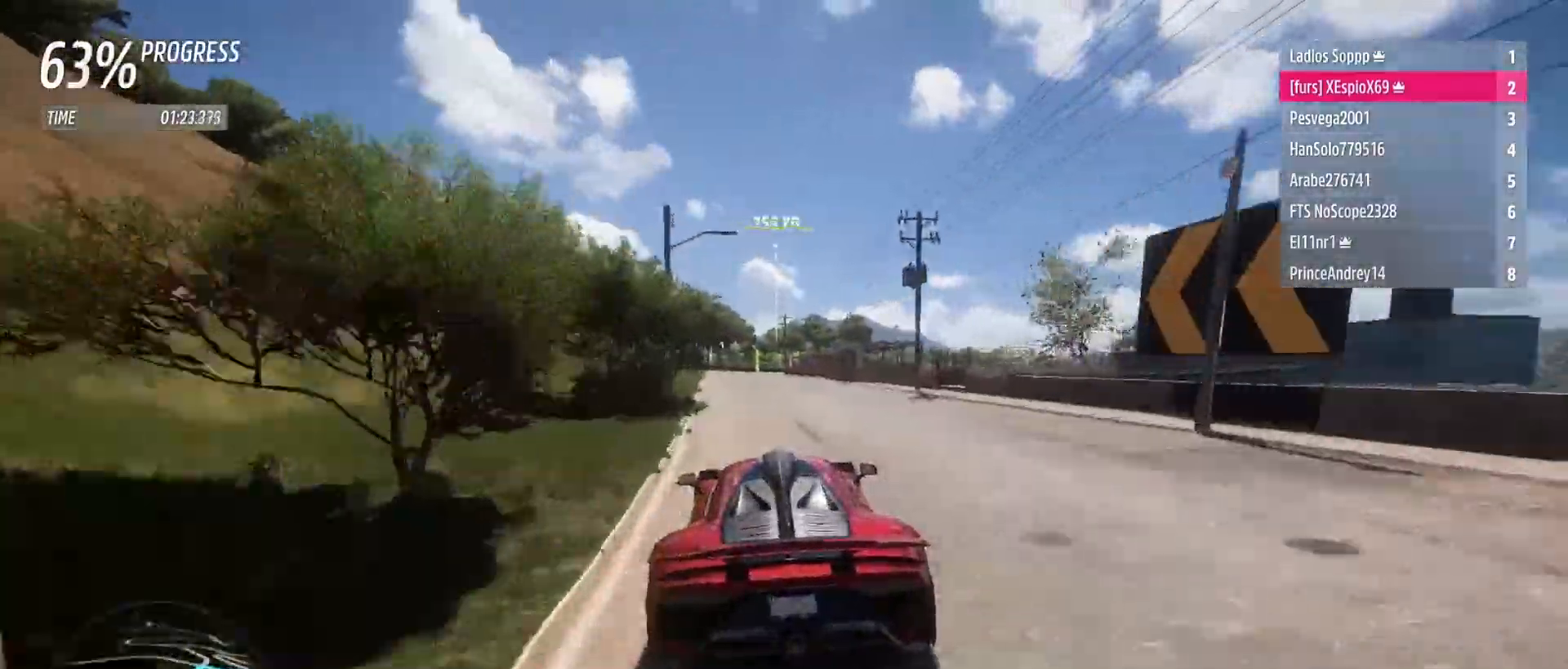
{"buttons": ["R2"], "left_stick": "right", "right_stick": "center", "events": [[50, "left_stick", "center"], [117, "left_stick", "up-left"], [233, "left_stick", "center"], [483, "left_stick", "right"]]}
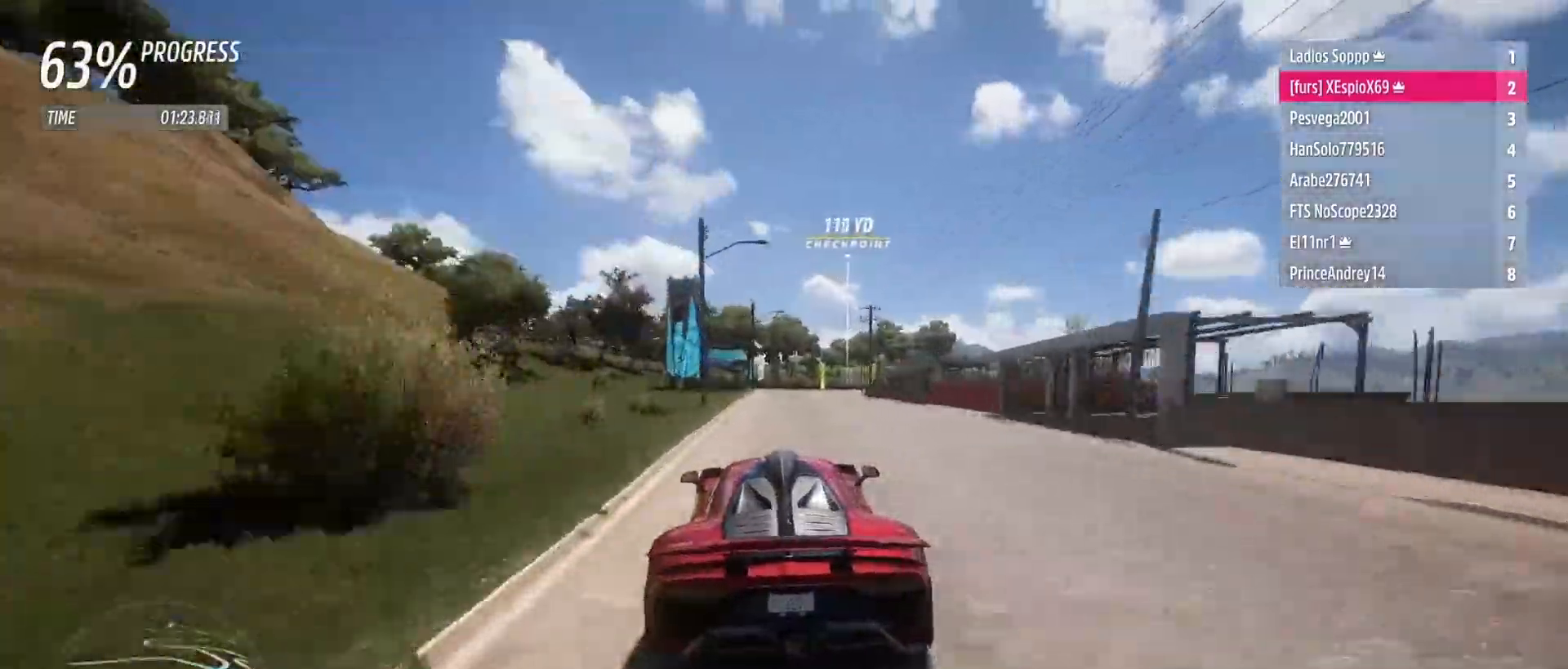
{"buttons": ["R2"], "left_stick": "right", "right_stick": "center", "events": [[350, "left_stick", "center"], [400, "left_stick", "right"]]}